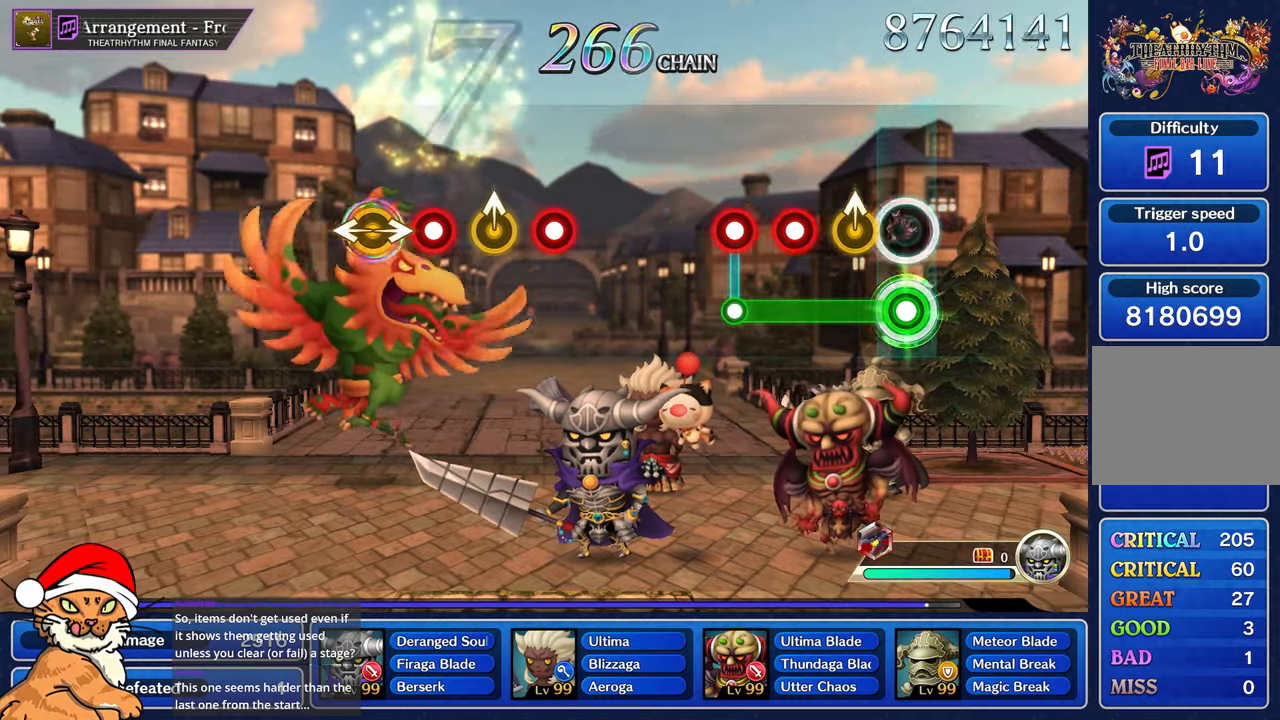
Gameplay with a controller (PlayStation layout); each line is a JSON object with the inputs held at the frame after it. "events" lists button and stick changes between this image and that frame as [ms after this image, input, new state], when the widget could be followed in between. Not read: L3 R3.
{"buttons": ["CROSS", "R1"], "left_stick": "center", "right_stick": "center"}
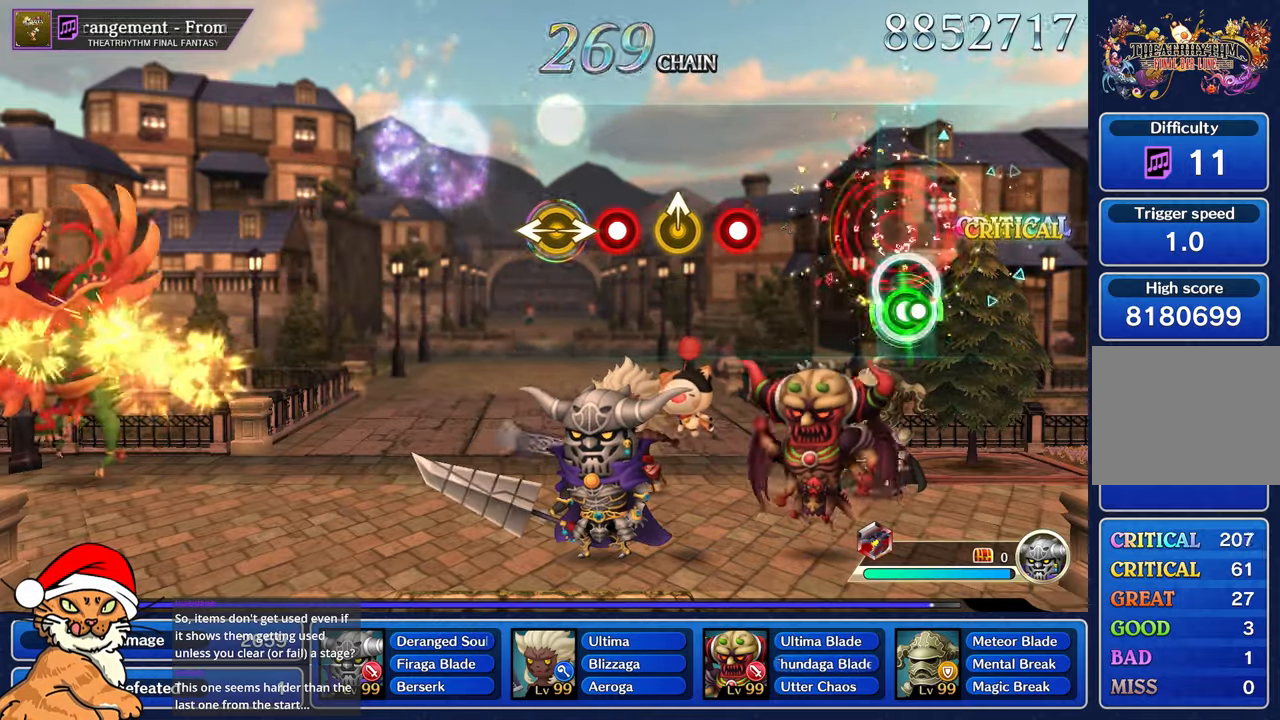
{"buttons": ["R1"], "left_stick": "center", "right_stick": "center", "events": [[17, "R1", "up"], [33, "CROSS", "up"], [500, "R1", "down"]]}
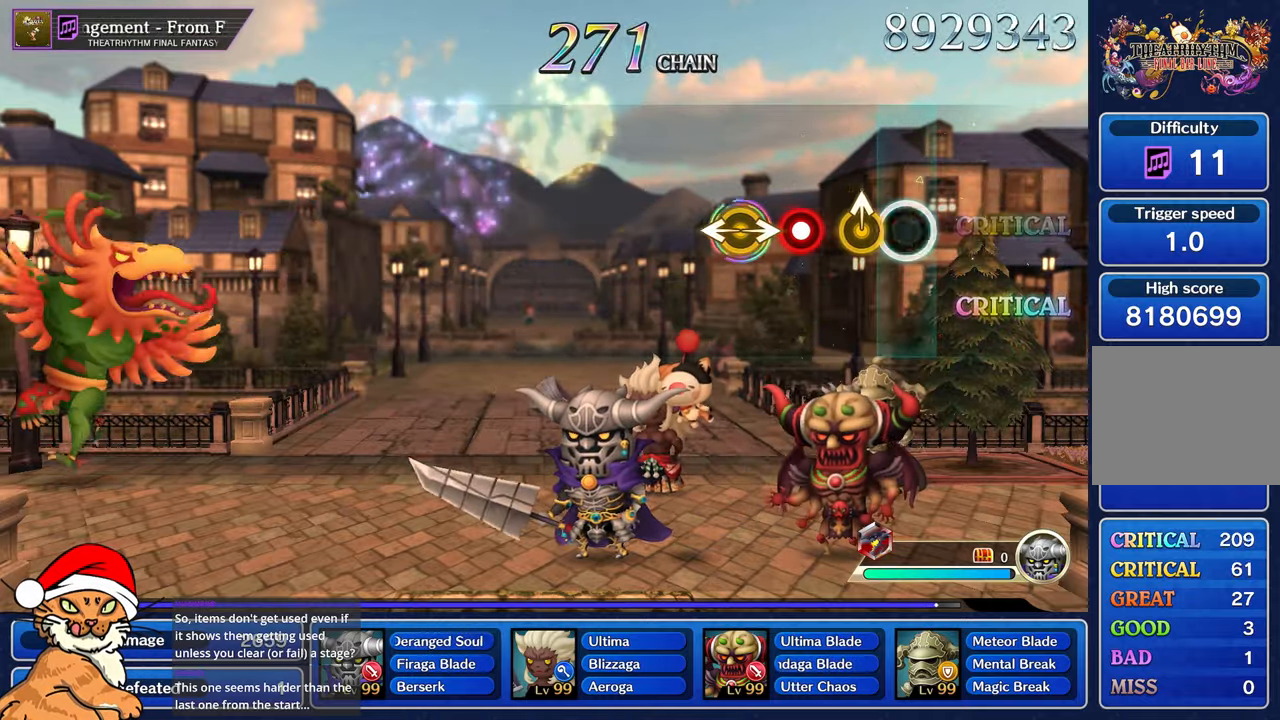
{"buttons": [], "left_stick": "left", "right_stick": "right", "events": [[133, "R1", "up"], [150, "left_stick", "up-left"], [283, "left_stick", "center"], [300, "R1", "down"], [383, "R1", "up"], [467, "left_stick", "left"], [483, "right_stick", "right"]]}
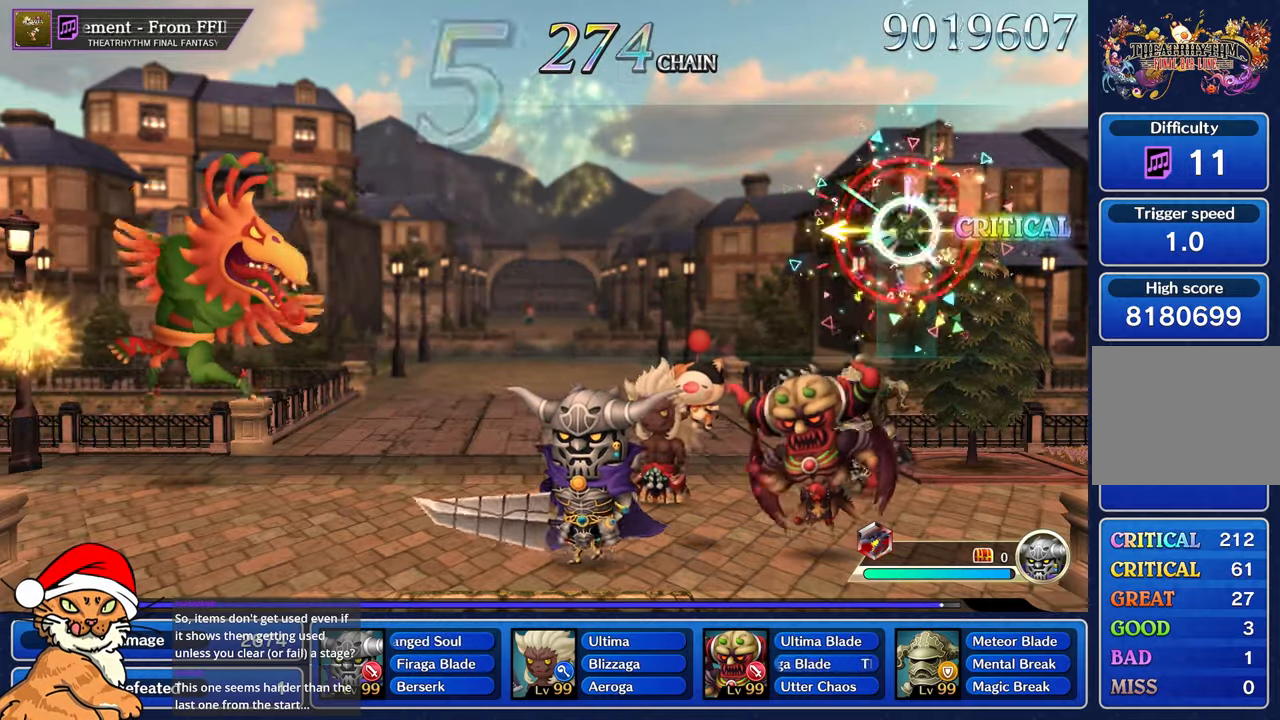
{"buttons": [], "left_stick": "center", "right_stick": "center", "events": [[67, "right_stick", "center"], [83, "left_stick", "center"]]}
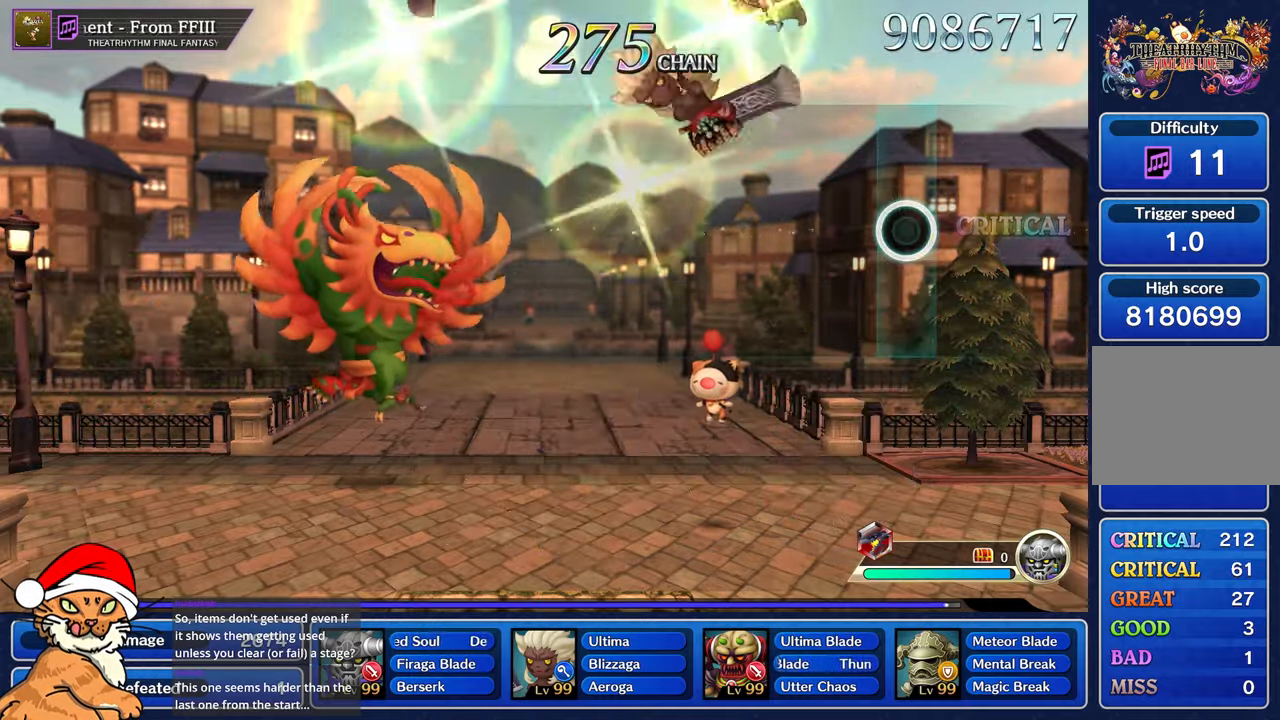
{"buttons": [], "left_stick": "center", "right_stick": "center", "events": []}
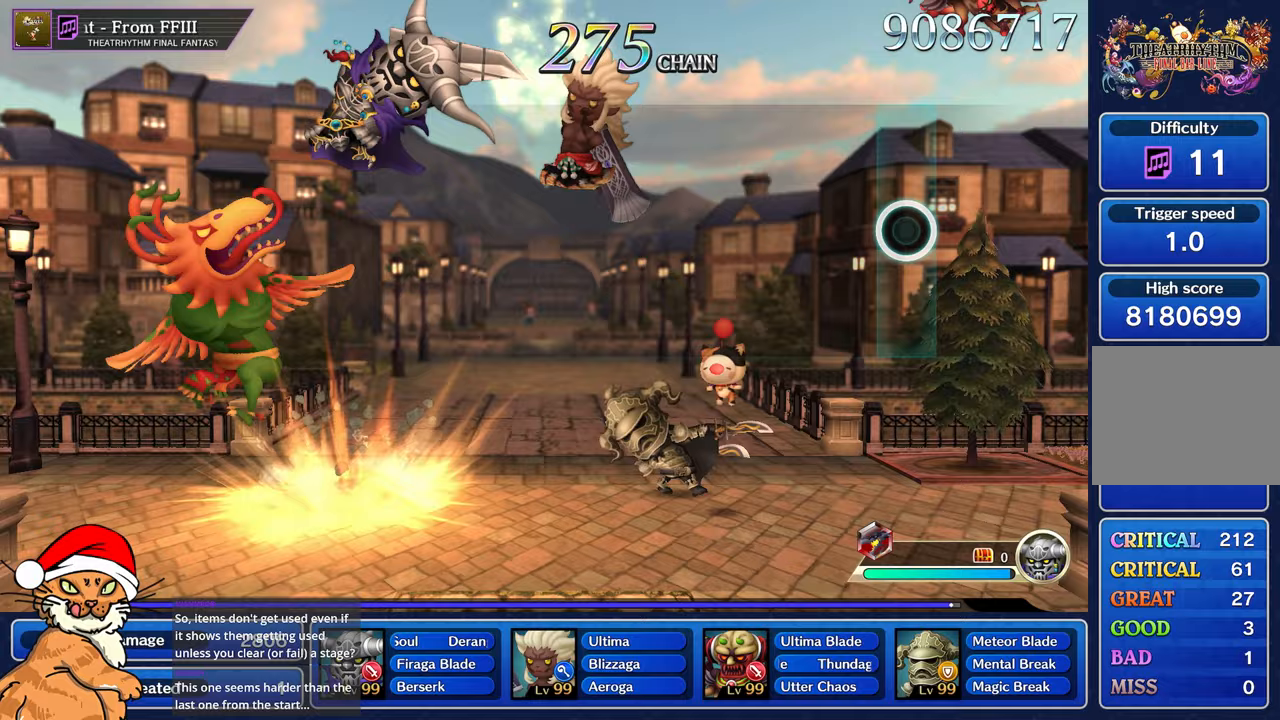
{"buttons": [], "left_stick": "center", "right_stick": "center", "events": []}
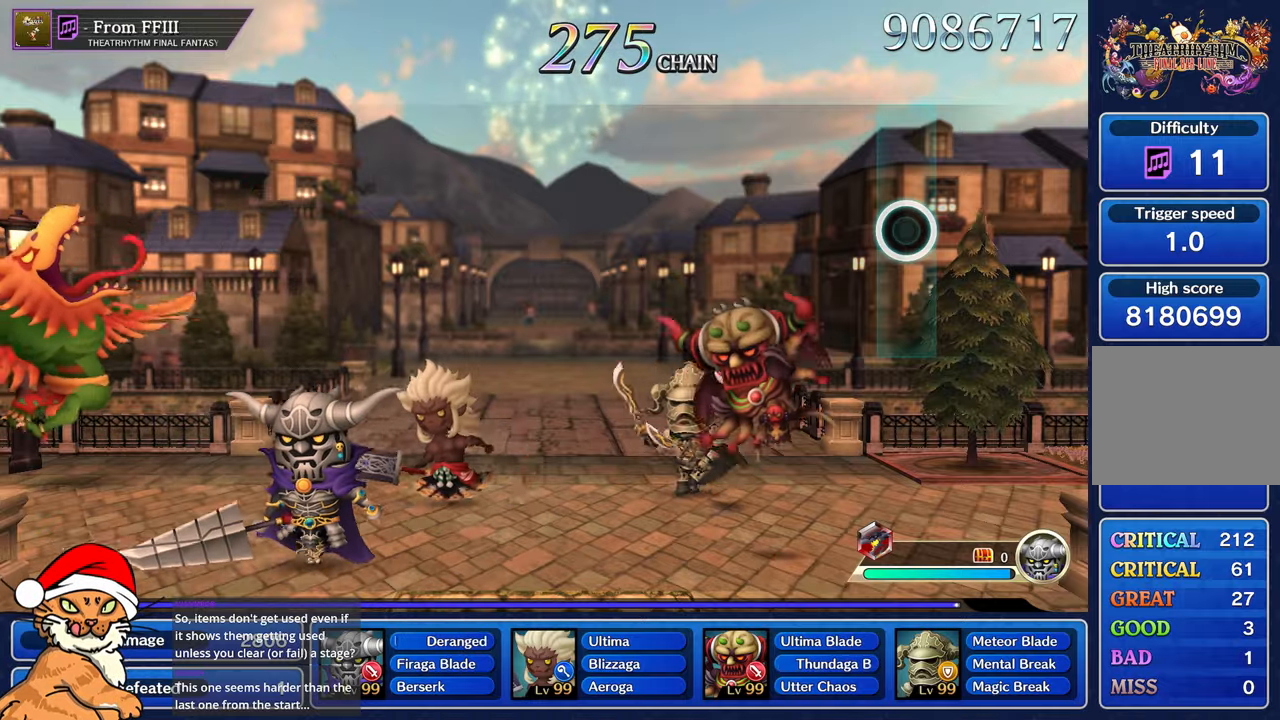
{"buttons": [], "left_stick": "center", "right_stick": "center", "events": []}
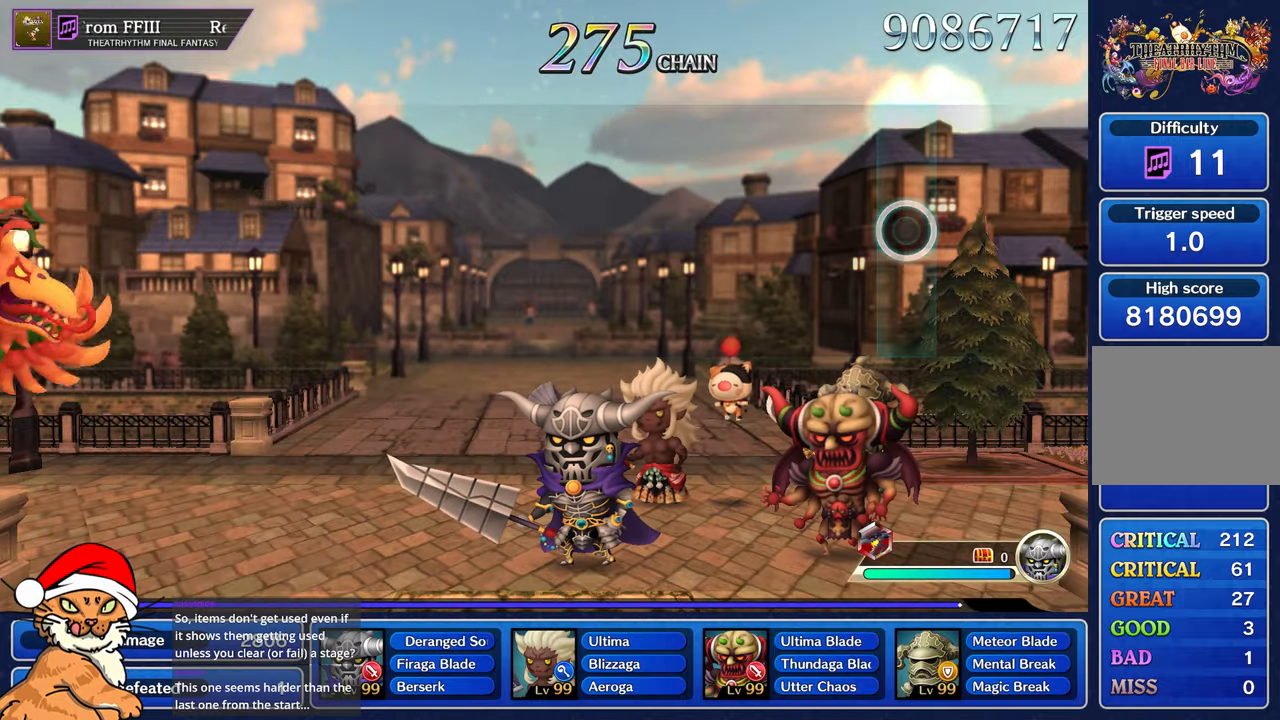
{"buttons": [], "left_stick": "center", "right_stick": "center", "events": []}
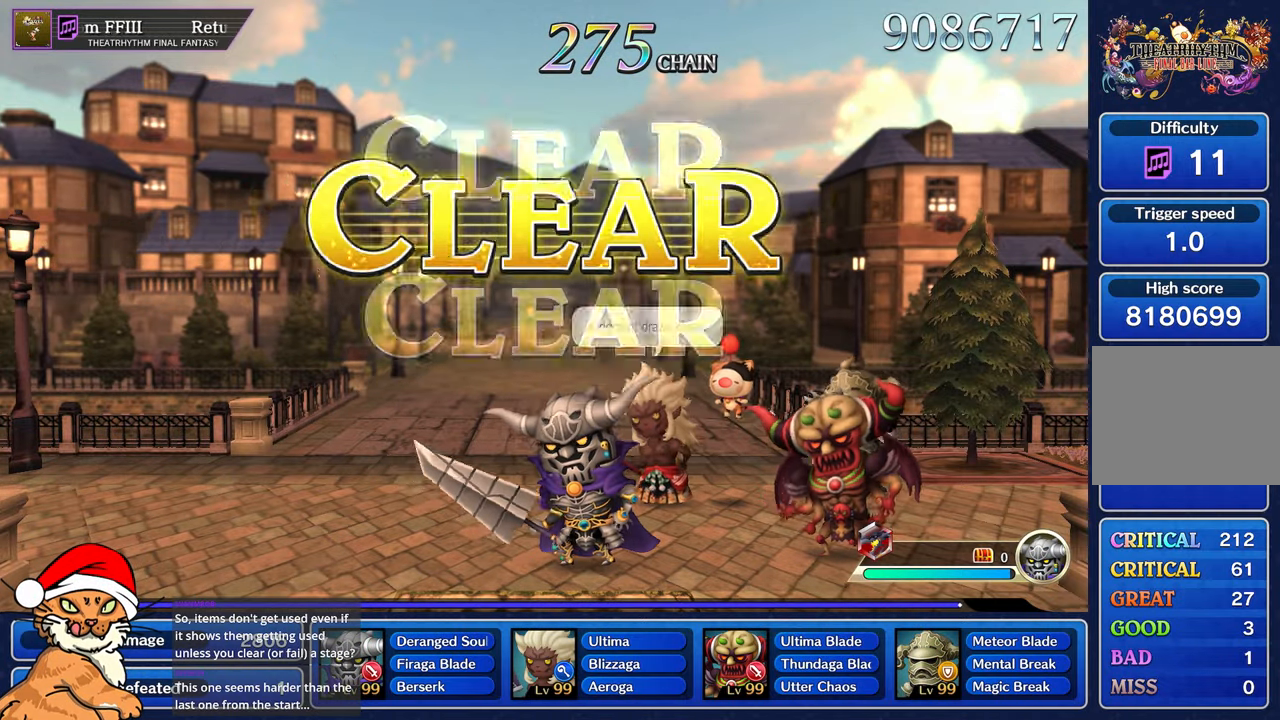
{"buttons": [], "left_stick": "center", "right_stick": "center", "events": []}
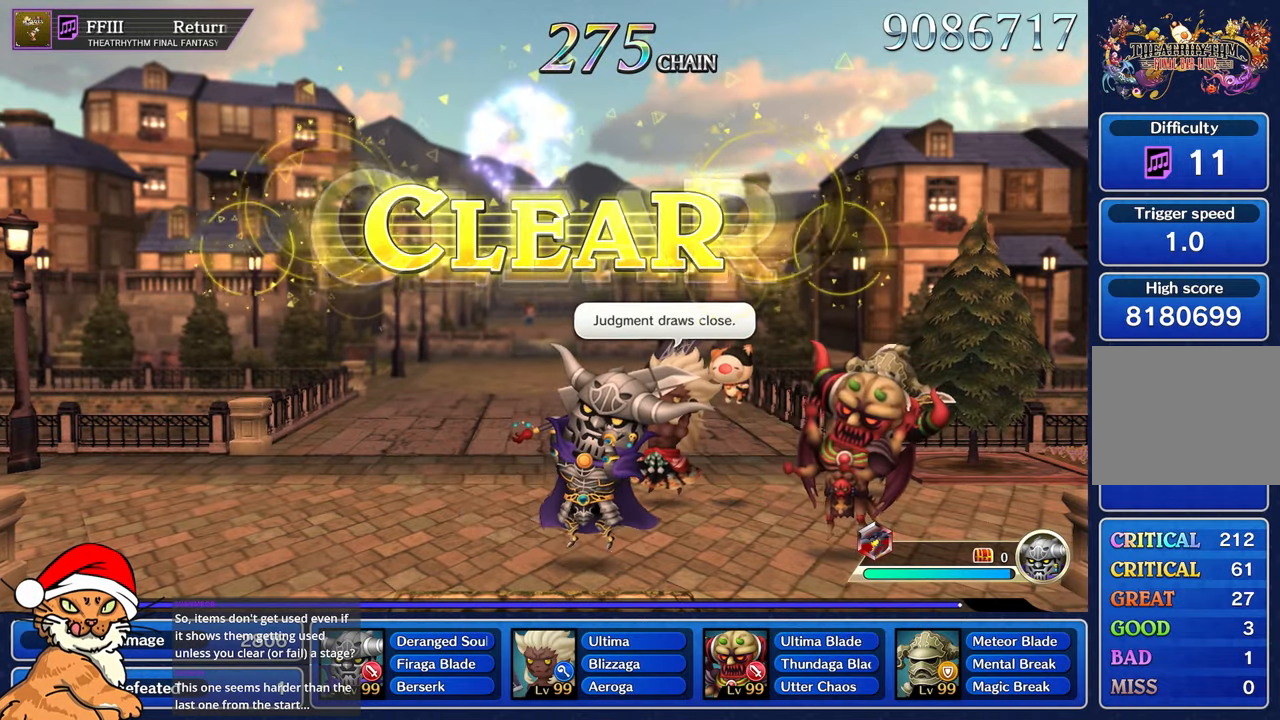
{"buttons": [], "left_stick": "center", "right_stick": "center", "events": [[233, "CROSS", "down"], [367, "CROSS", "up"]]}
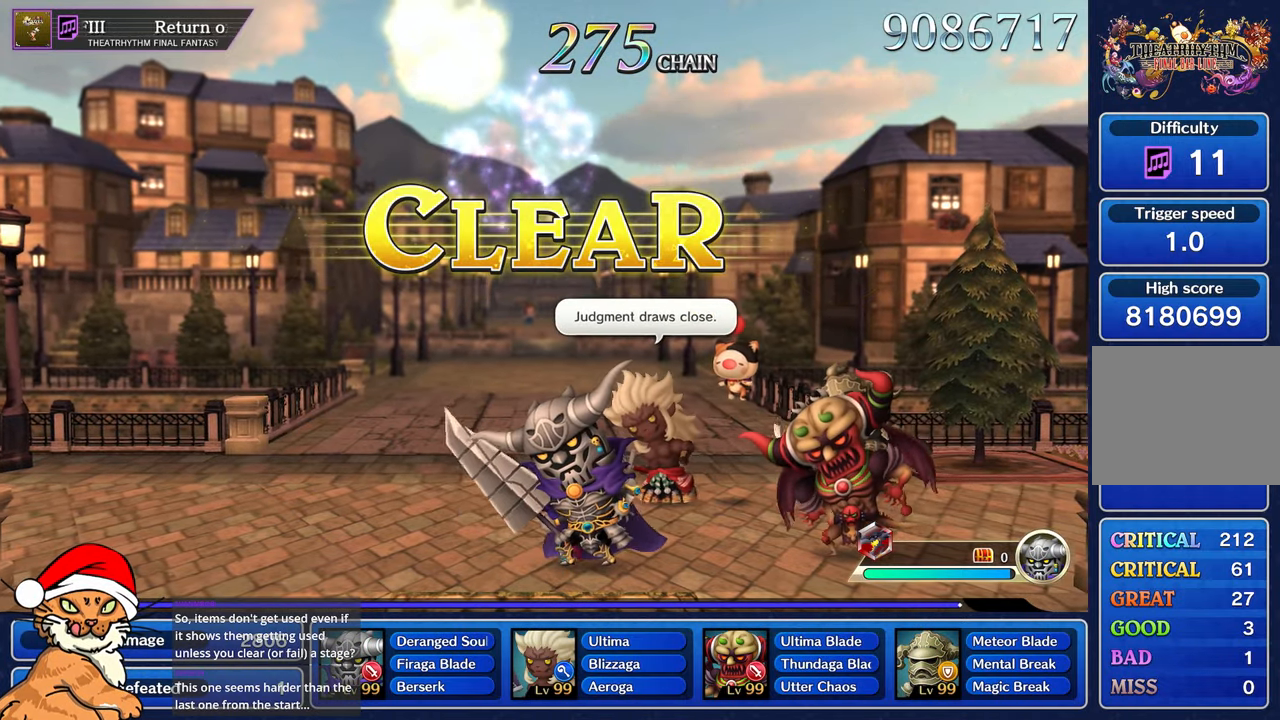
{"buttons": ["CROSS"], "left_stick": "center", "right_stick": "center", "events": [[17, "CROSS", "down"], [200, "CROSS", "up"], [467, "CROSS", "down"]]}
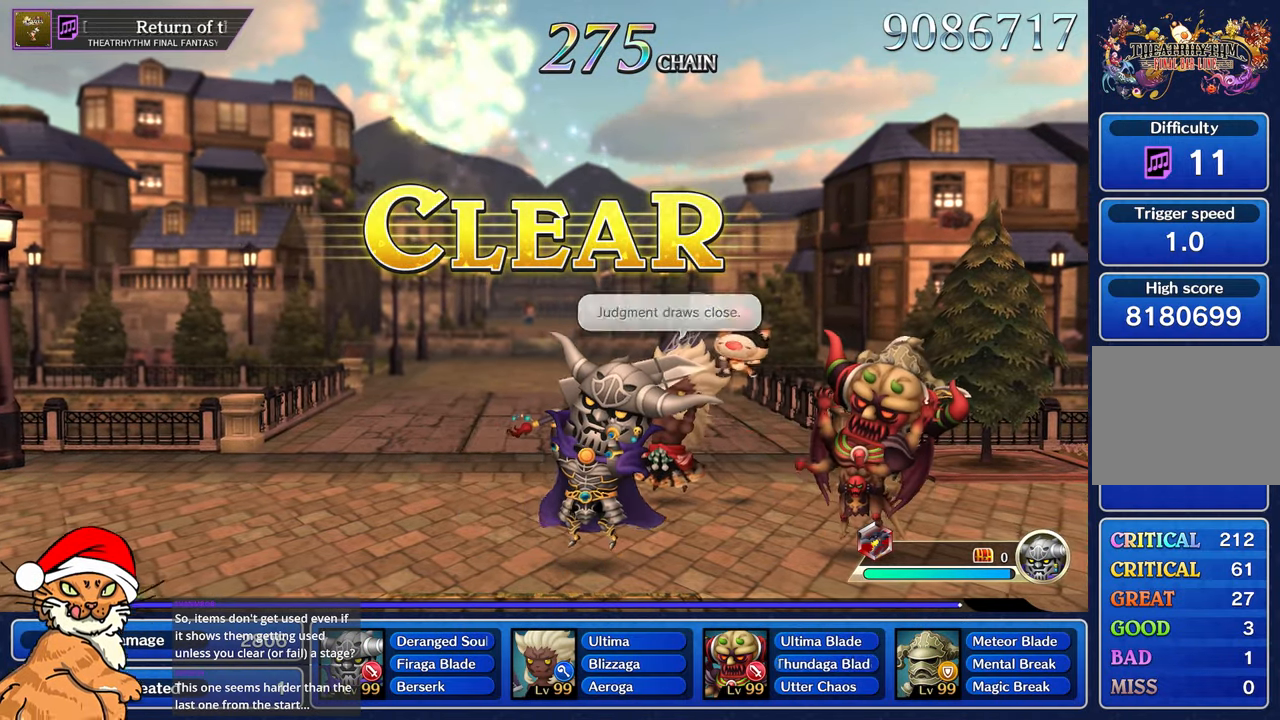
{"buttons": [], "left_stick": "center", "right_stick": "center", "events": [[467, "CROSS", "up"]]}